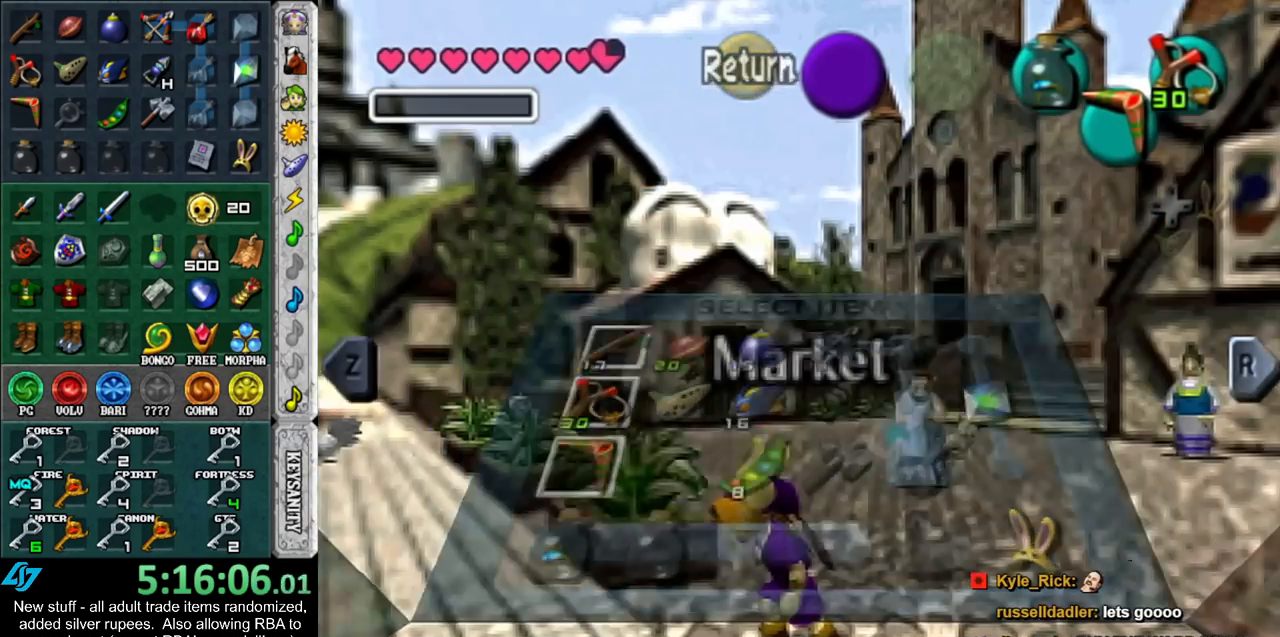
Gameplay with a controller (Nintendo layout); each line is a JSON object with the inputs held at the frame after it. "events" lists button and stick changes between this image and that frame as [ms after this image, input, new state], when the widget could be followed in between. Not read: L3 R3.
{"buttons": [], "left_stick": "left", "right_stick": "center", "events": []}
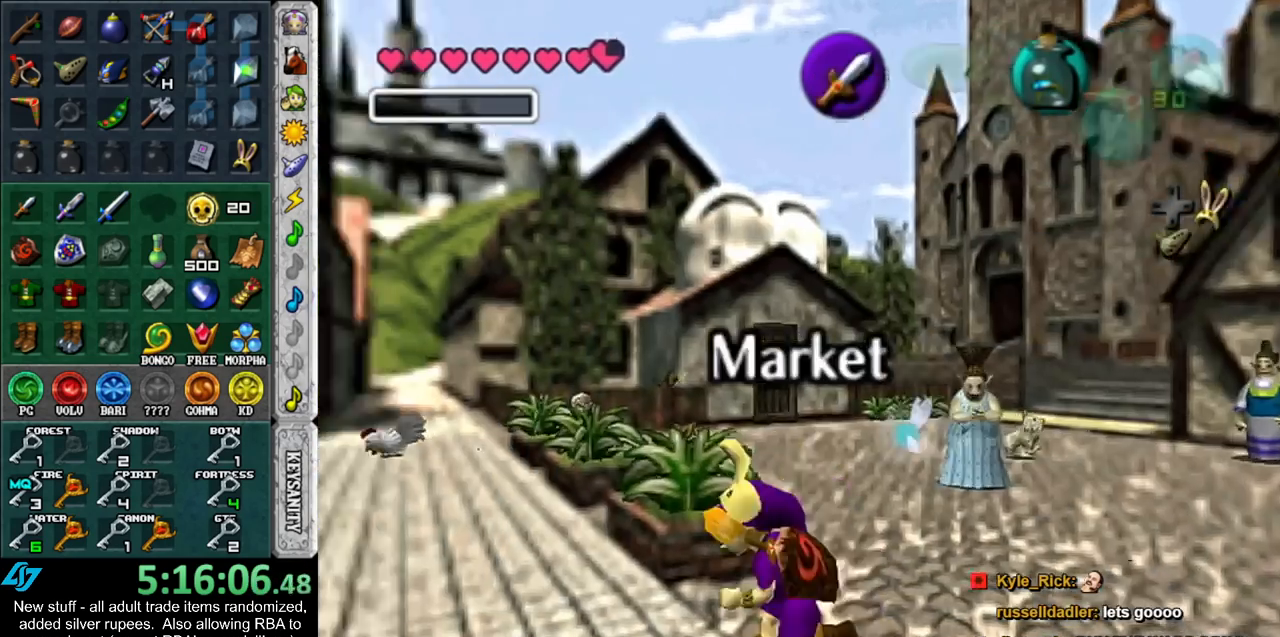
{"buttons": [], "left_stick": "up-left", "right_stick": "center", "events": [[300, "left_stick", "up-left"]]}
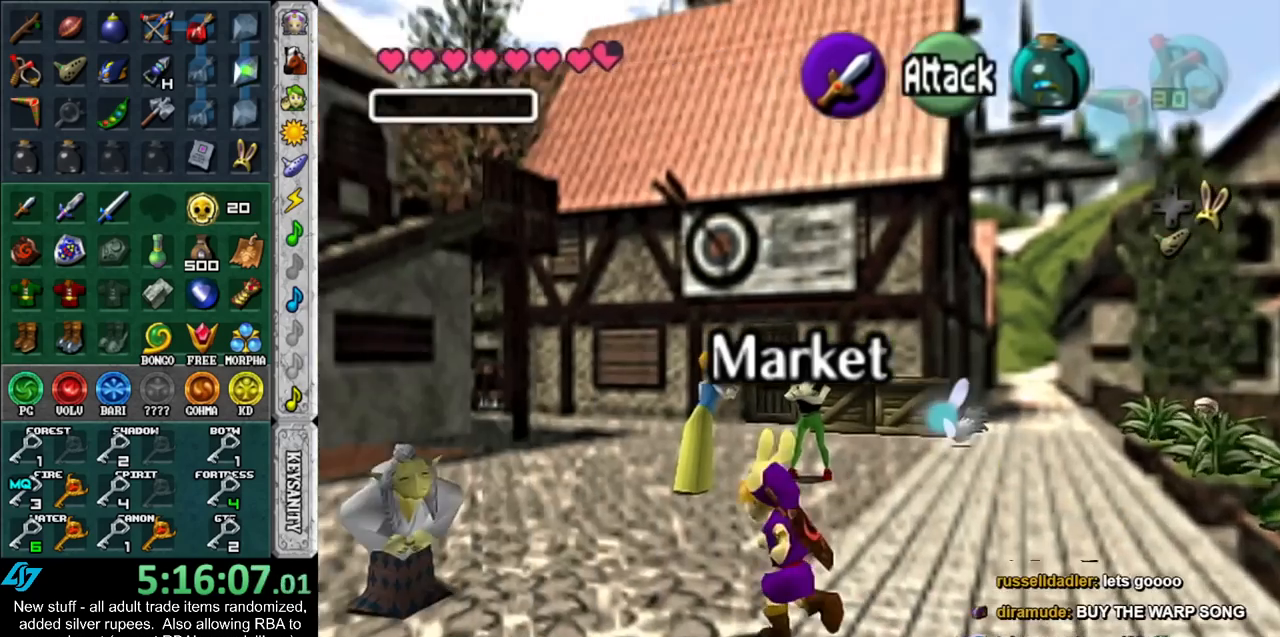
{"buttons": [], "left_stick": "up-left", "right_stick": "center", "events": []}
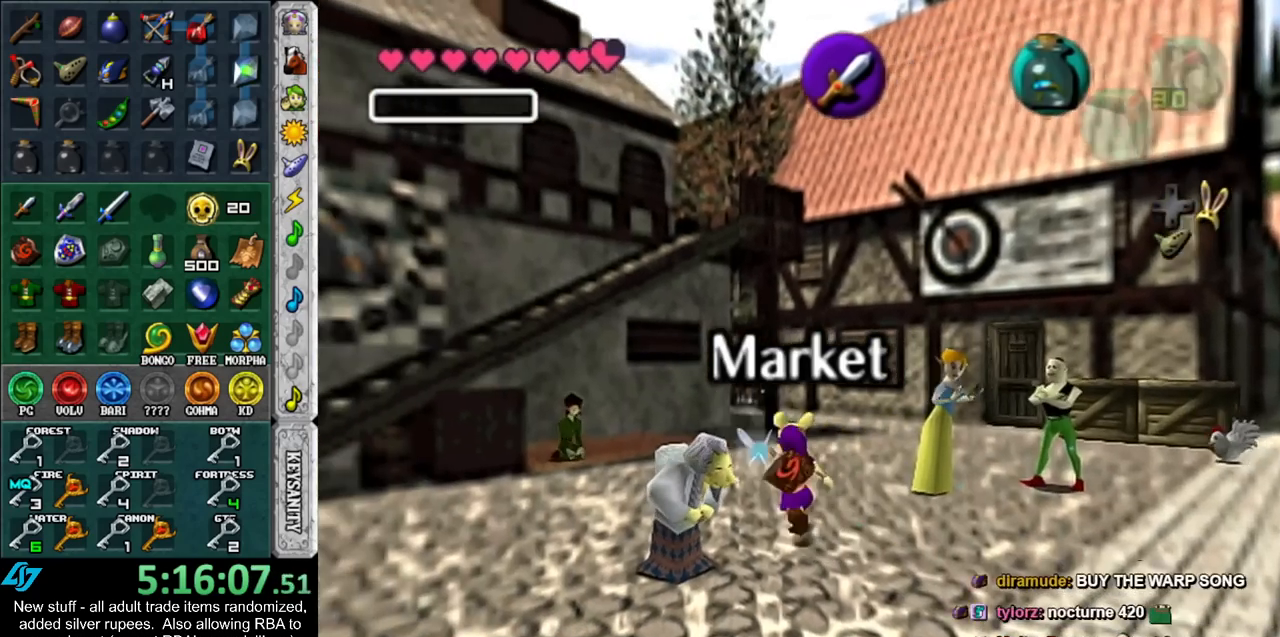
{"buttons": [], "left_stick": "up", "right_stick": "center", "events": [[367, "left_stick", "up"]]}
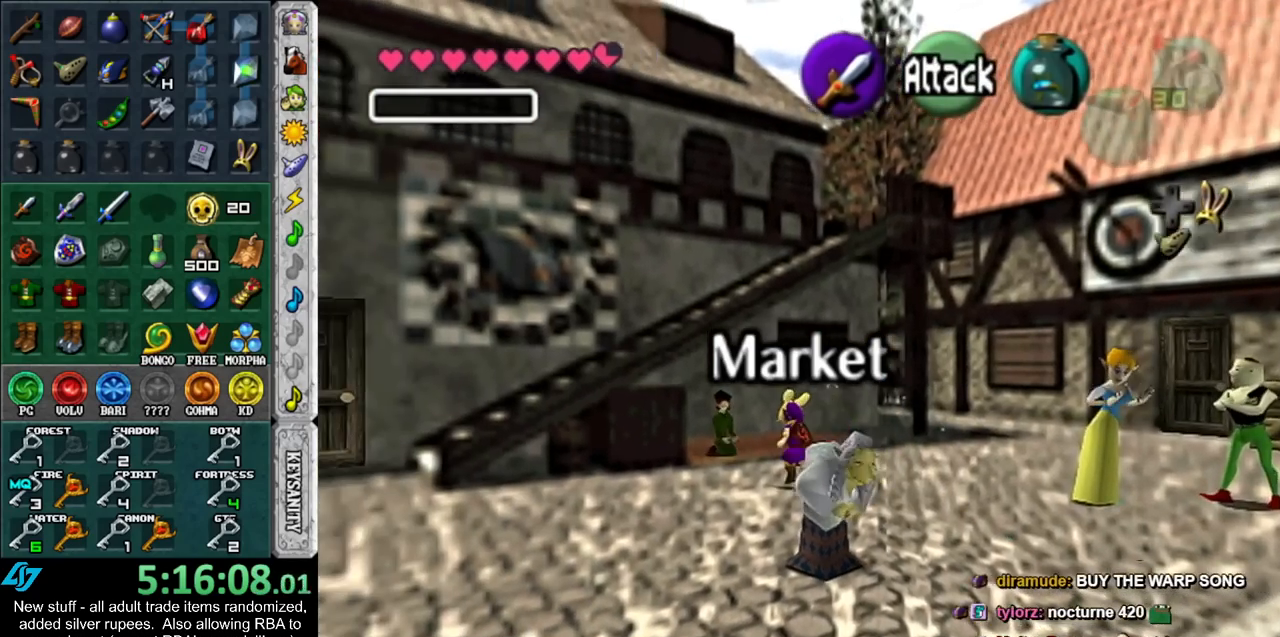
{"buttons": [], "left_stick": "center", "right_stick": "center", "events": [[133, "L1", "down"], [167, "left_stick", "center"], [233, "Y", "down"], [333, "Y", "up"], [400, "L1", "up"], [400, "Y", "down"], [450, "Y", "up"]]}
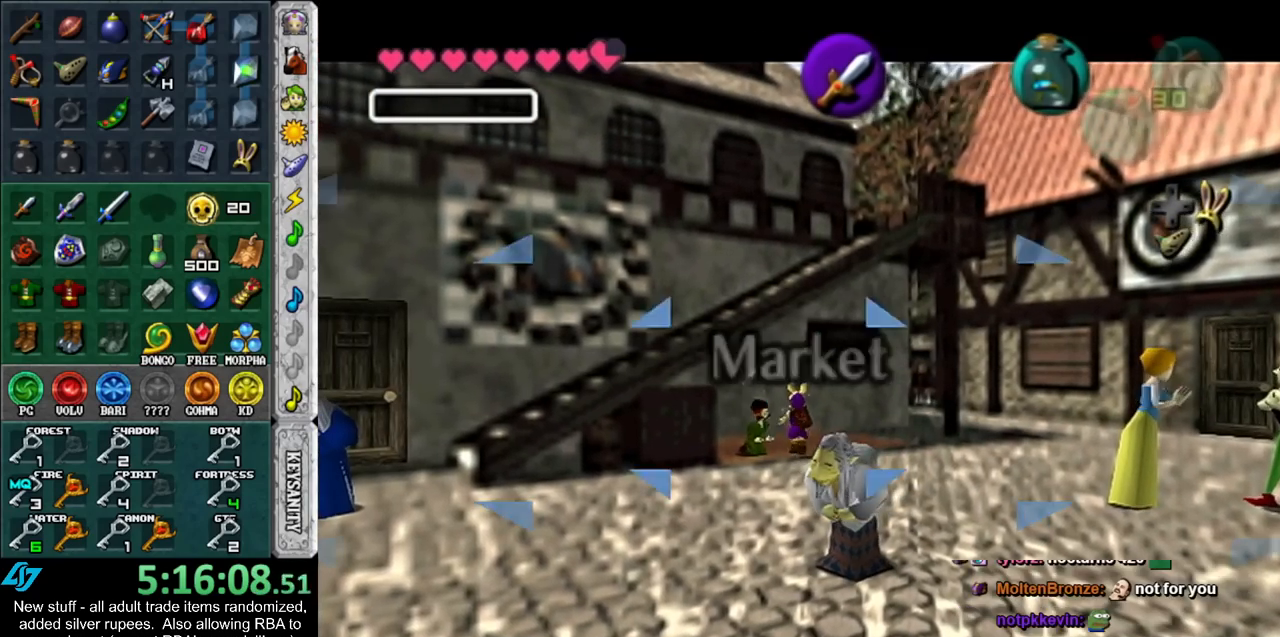
{"buttons": [], "left_stick": "center", "right_stick": "center", "events": [[17, "Y", "down"], [117, "Y", "up"]]}
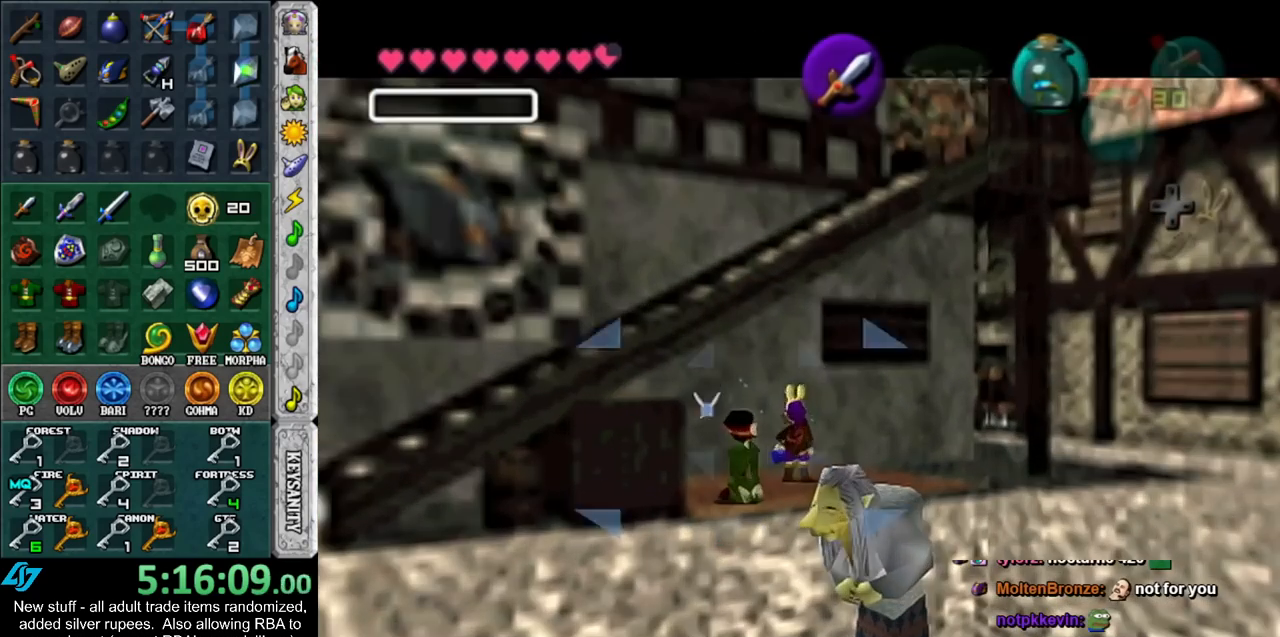
{"buttons": ["A", "B"], "left_stick": "center", "right_stick": "center", "events": [[483, "A", "down"], [483, "B", "down"]]}
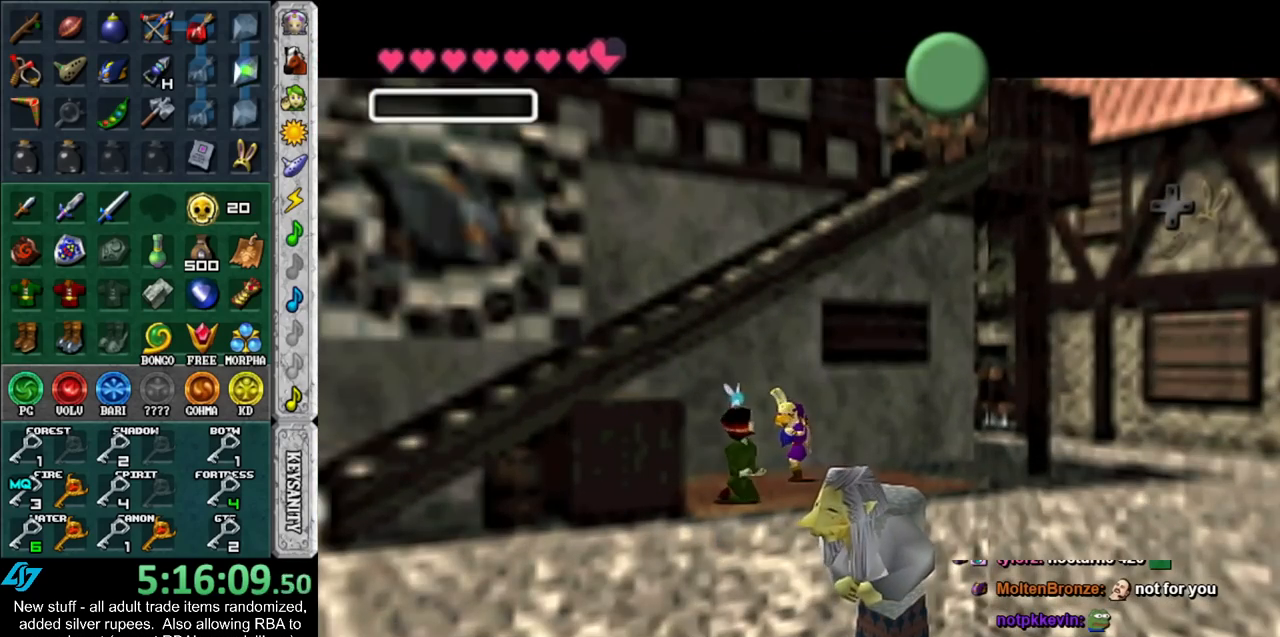
{"buttons": ["A", "B"], "left_stick": "center", "right_stick": "center", "events": [[50, "A", "up"], [50, "B", "up"], [117, "A", "down"], [117, "B", "down"], [200, "A", "up"], [200, "B", "up"], [300, "A", "down"], [300, "B", "down"], [367, "A", "up"], [367, "B", "up"], [450, "A", "down"], [450, "B", "down"]]}
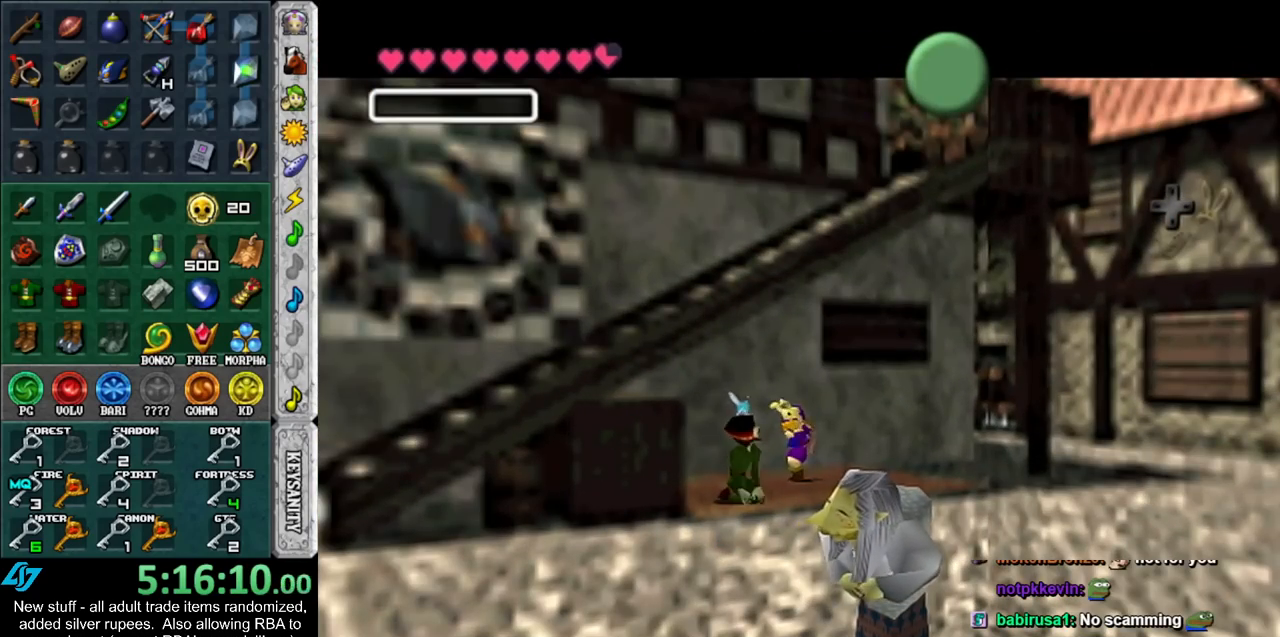
{"buttons": ["B"], "left_stick": "center", "right_stick": "center", "events": [[17, "A", "up"], [17, "B", "up"], [117, "A", "down"], [117, "B", "down"], [167, "A", "up"], [200, "B", "up"], [267, "B", "down"], [300, "A", "down"], [333, "A", "up"], [333, "B", "up"], [417, "B", "down"], [450, "A", "down"], [483, "A", "up"]]}
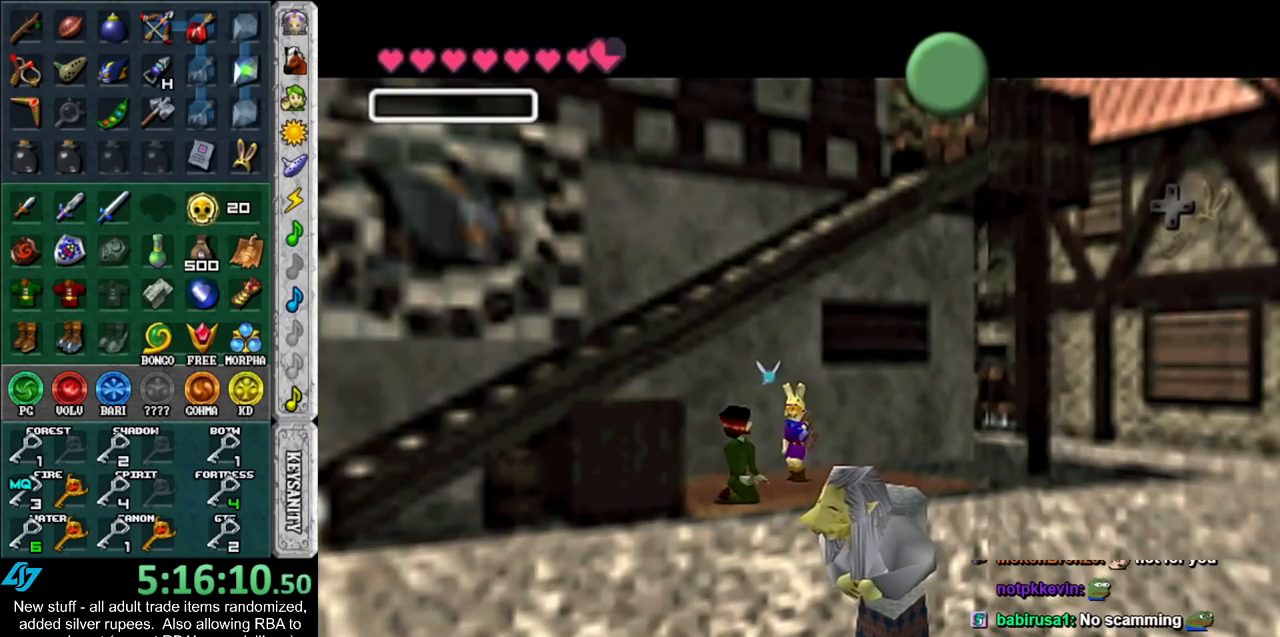
{"buttons": [], "left_stick": "center", "right_stick": "center", "events": [[17, "B", "up"], [83, "B", "down"], [117, "A", "down"], [200, "A", "up"], [200, "B", "up"]]}
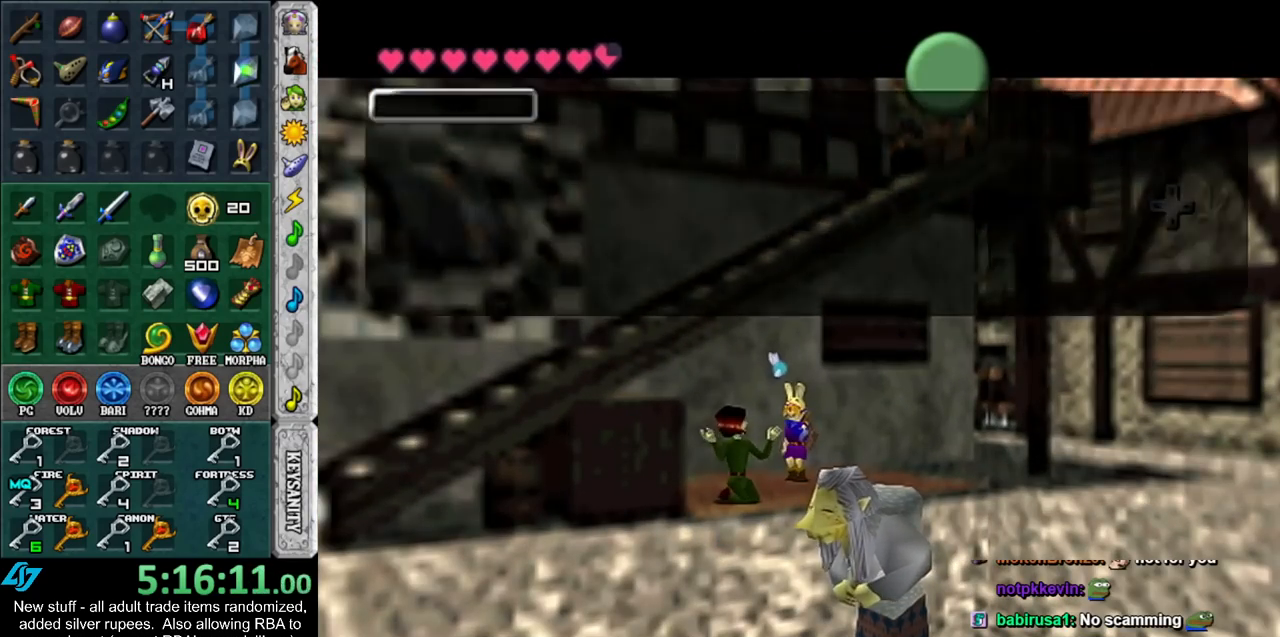
{"buttons": ["START"], "left_stick": "center", "right_stick": "center", "events": [[150, "A", "down"], [200, "A", "up"], [300, "START", "down"], [400, "START", "up"], [483, "START", "down"]]}
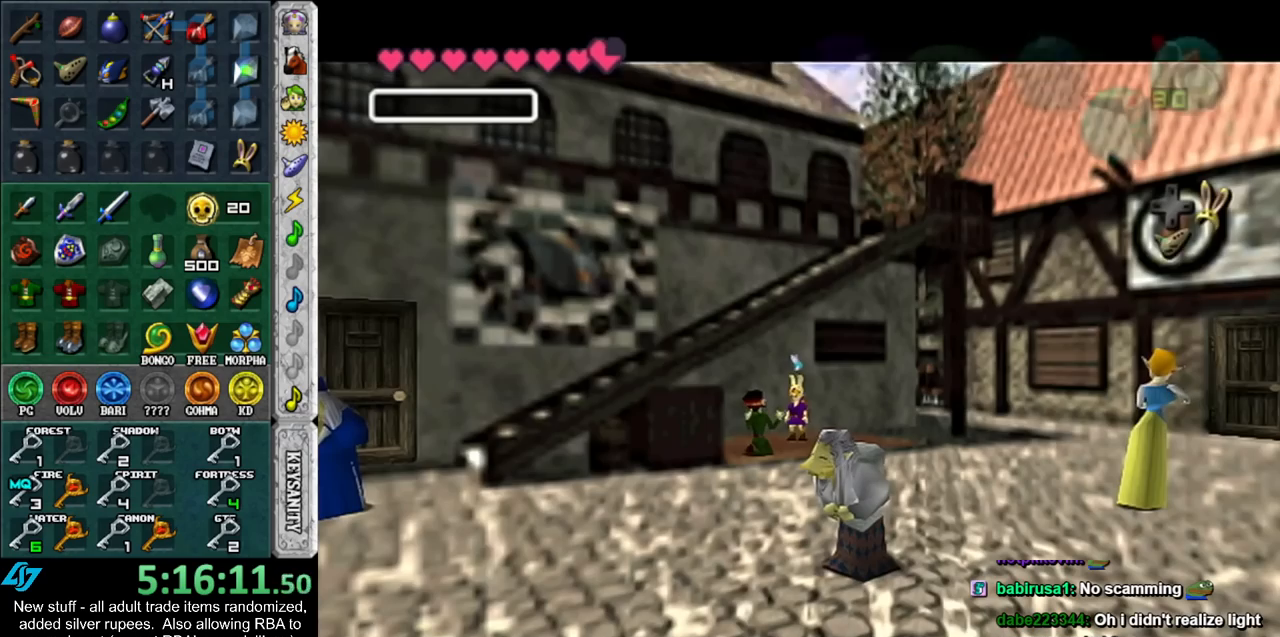
{"buttons": [], "left_stick": "center", "right_stick": "center", "events": [[83, "START", "up"], [150, "START", "down"], [233, "START", "up"]]}
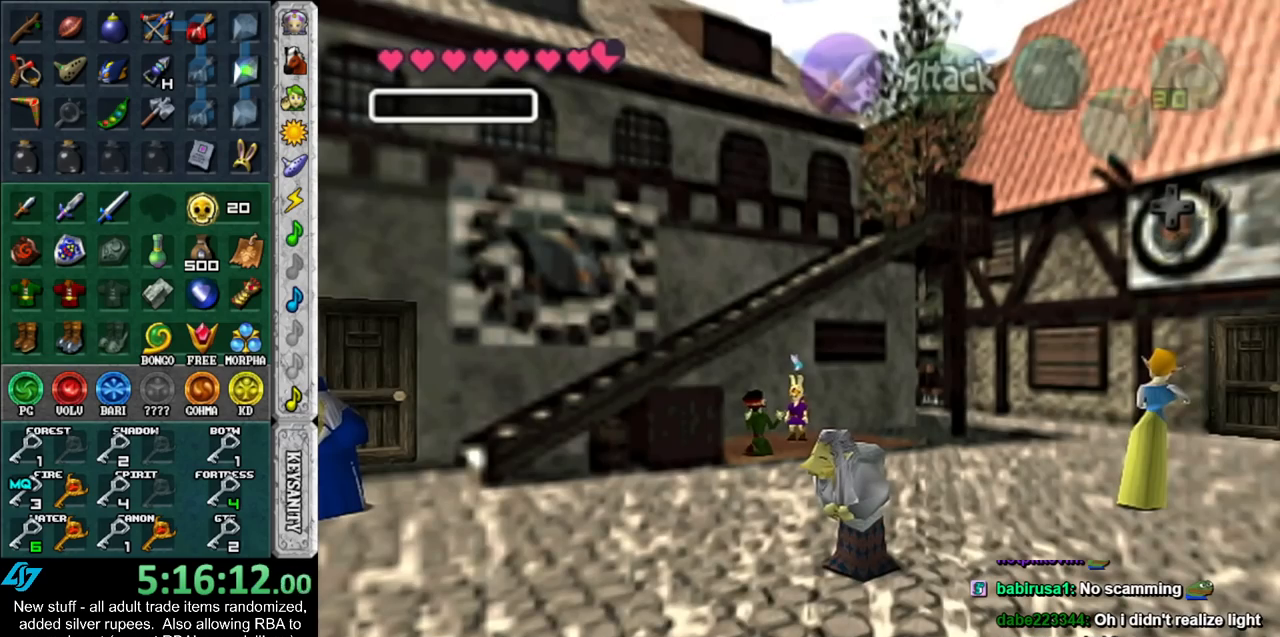
{"buttons": [], "left_stick": "center", "right_stick": "center", "events": []}
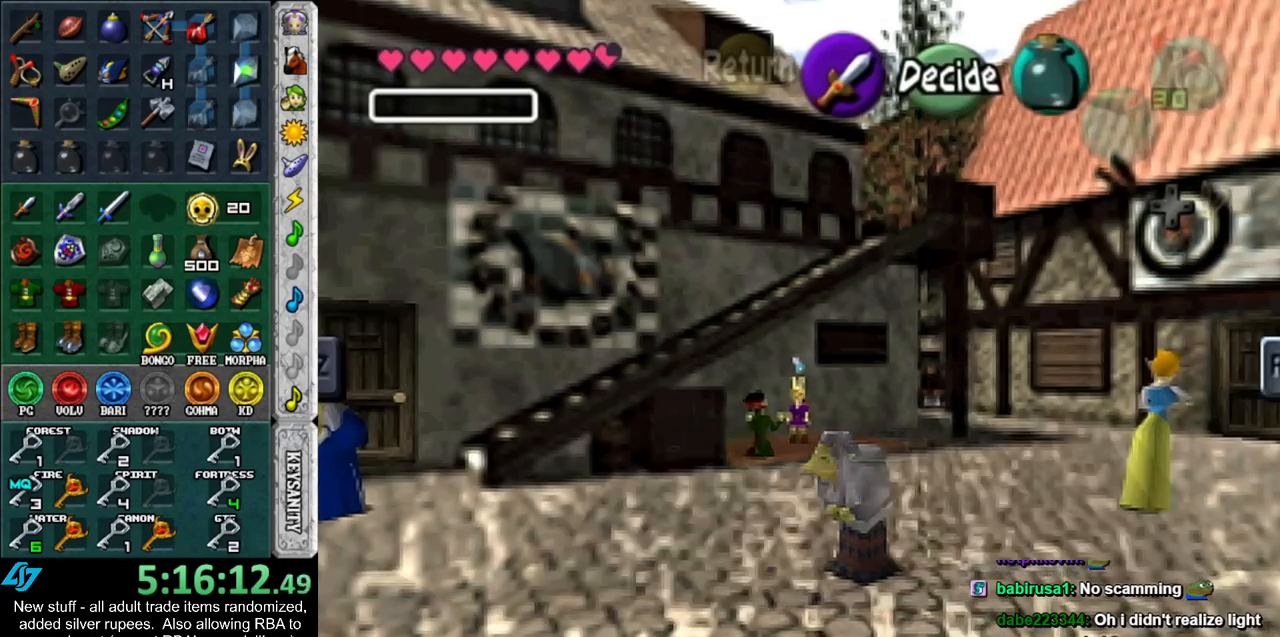
{"buttons": ["L1"], "left_stick": "center", "right_stick": "center", "events": [[433, "L1", "down"]]}
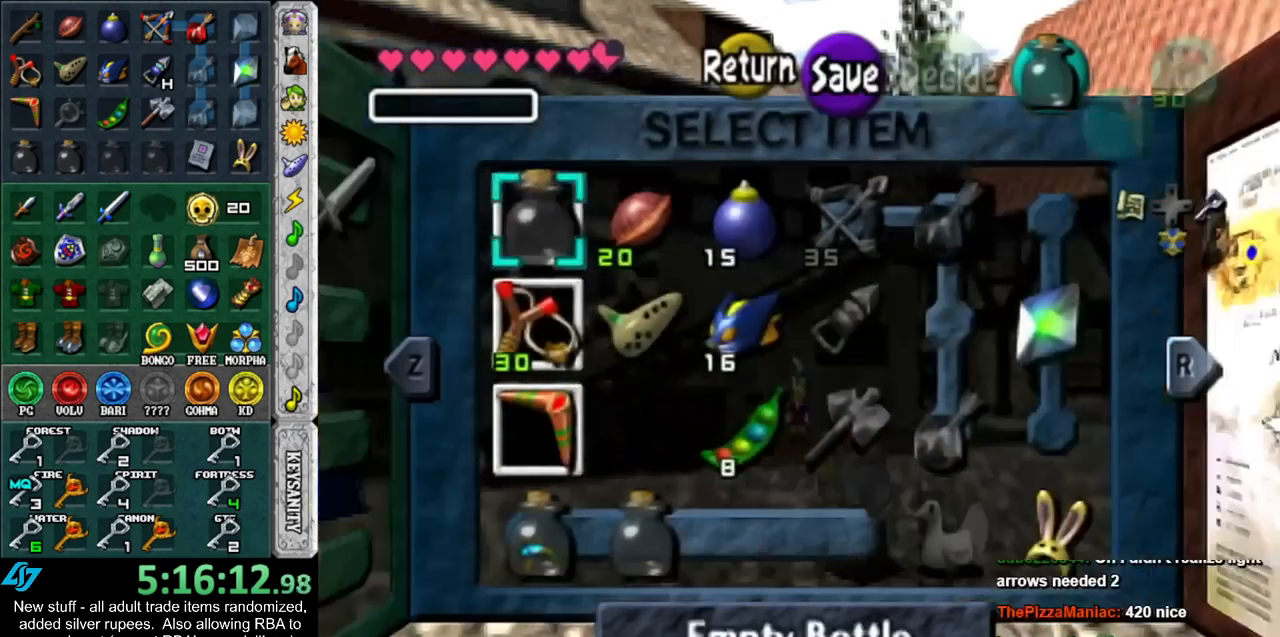
{"buttons": ["R1"], "left_stick": "center", "right_stick": "center", "events": [[167, "L1", "up"], [483, "R1", "down"]]}
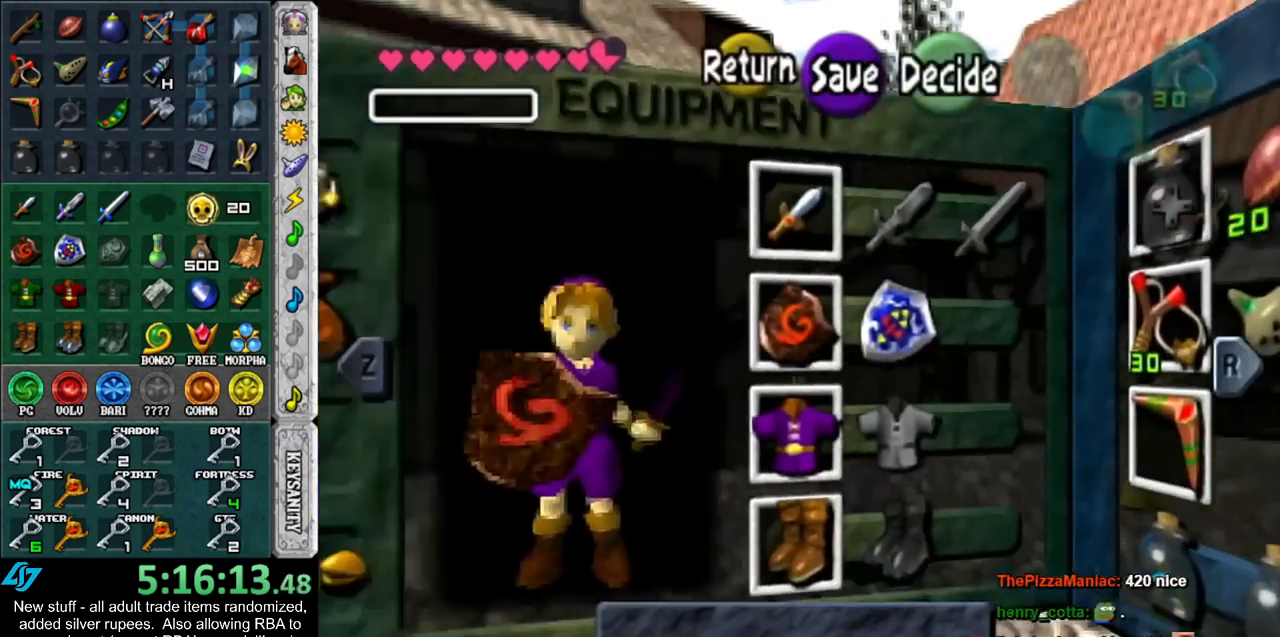
{"buttons": [], "left_stick": "up-right", "right_stick": "center", "events": [[167, "R1", "up"], [483, "left_stick", "up-right"]]}
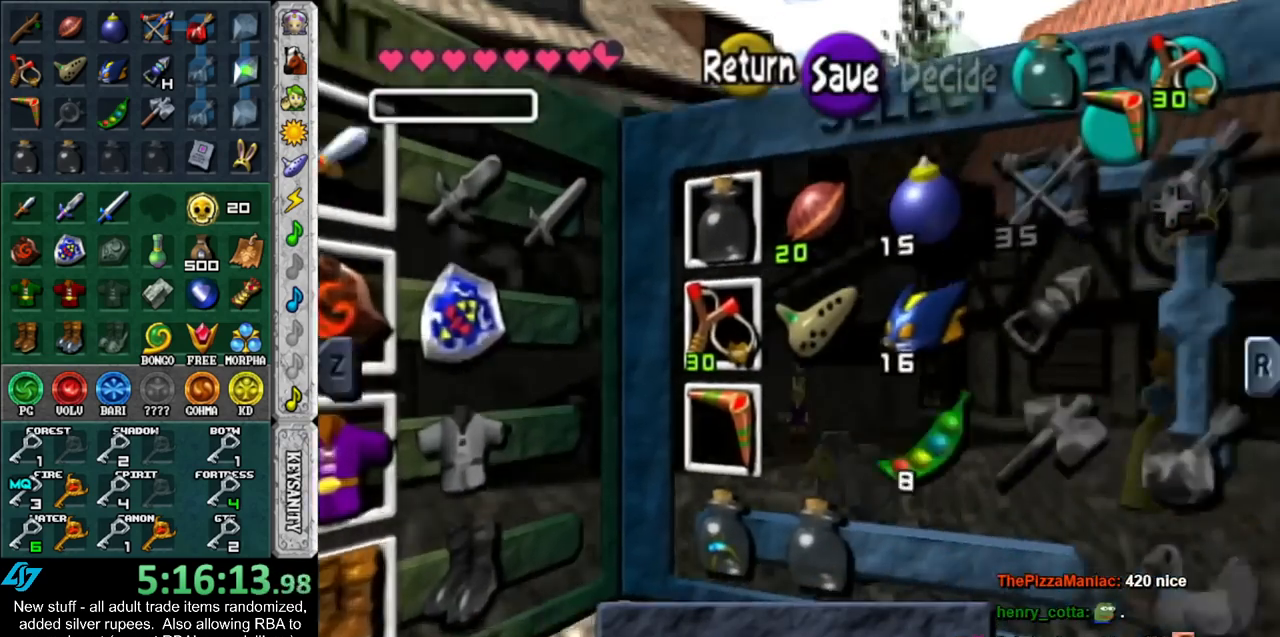
{"buttons": [], "left_stick": "center", "right_stick": "center", "events": [[17, "left_stick", "right"], [167, "left_stick", "down"], [267, "left_stick", "center"], [333, "left_stick", "down"], [483, "left_stick", "center"]]}
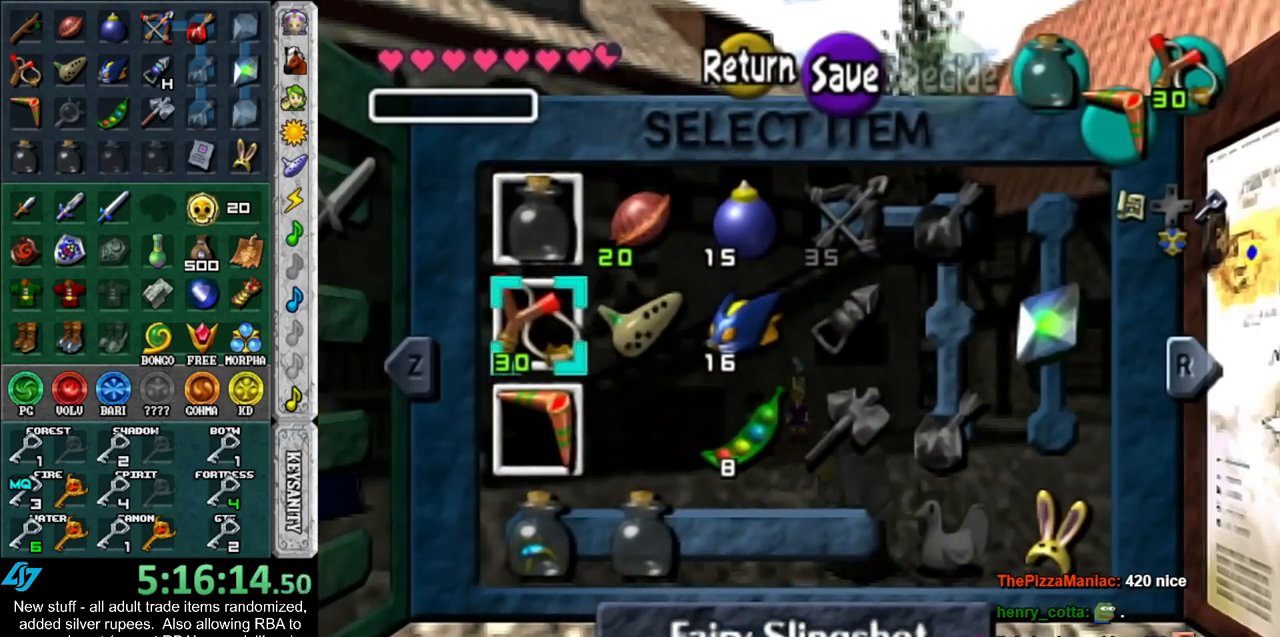
{"buttons": [], "left_stick": "center", "right_stick": "center", "events": [[83, "left_stick", "down"], [233, "L1", "down"], [233, "left_stick", "center"], [450, "L1", "up"]]}
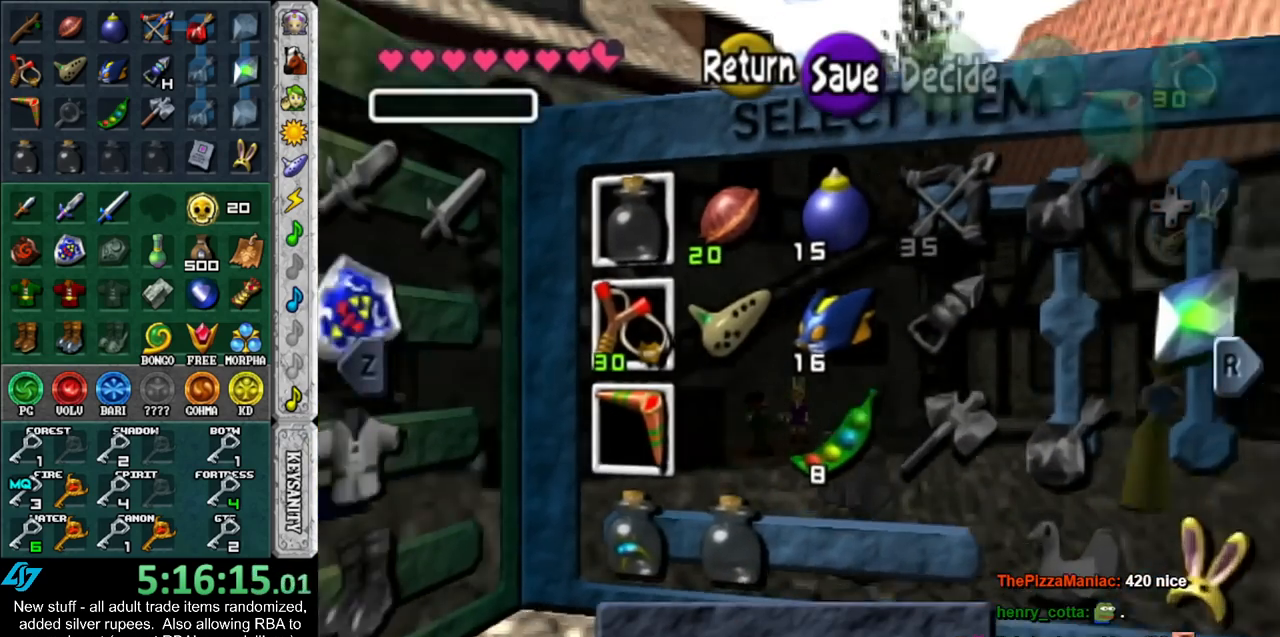
{"buttons": [], "left_stick": "center", "right_stick": "center", "events": [[300, "R1", "down"], [483, "R1", "up"]]}
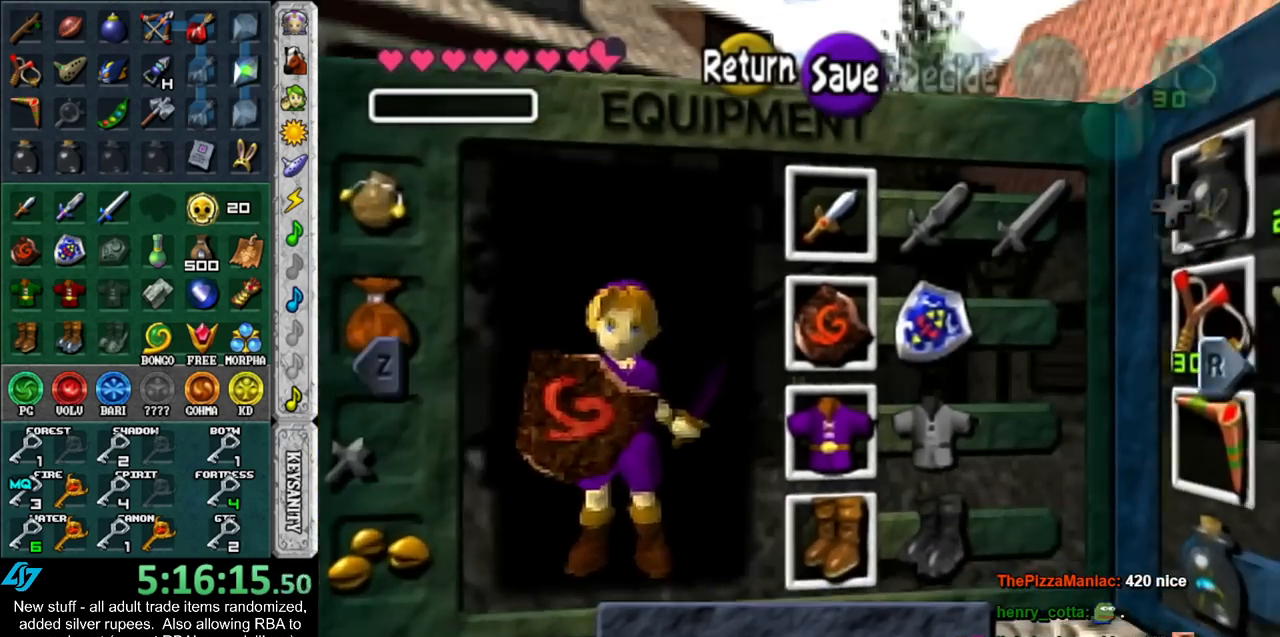
{"buttons": [], "left_stick": "center", "right_stick": "center", "events": [[300, "Y", "down"], [300, "left_stick", "up-right"], [400, "Y", "up"], [417, "left_stick", "center"]]}
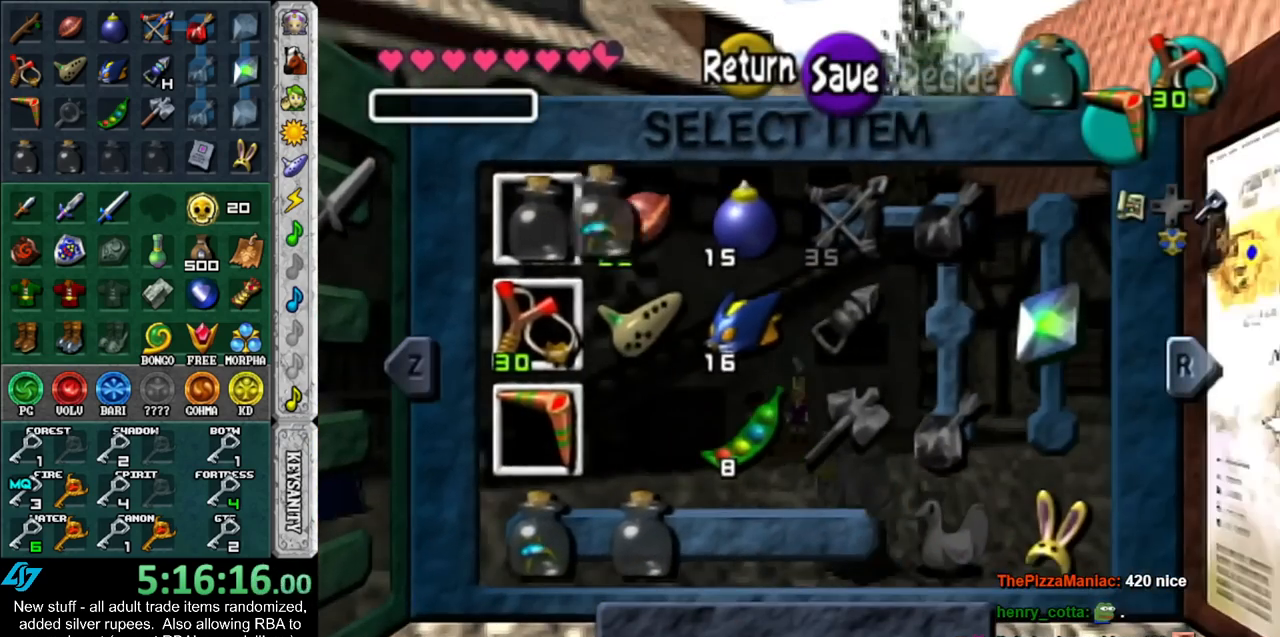
{"buttons": [], "left_stick": "center", "right_stick": "center", "events": [[233, "START", "down"], [383, "START", "up"]]}
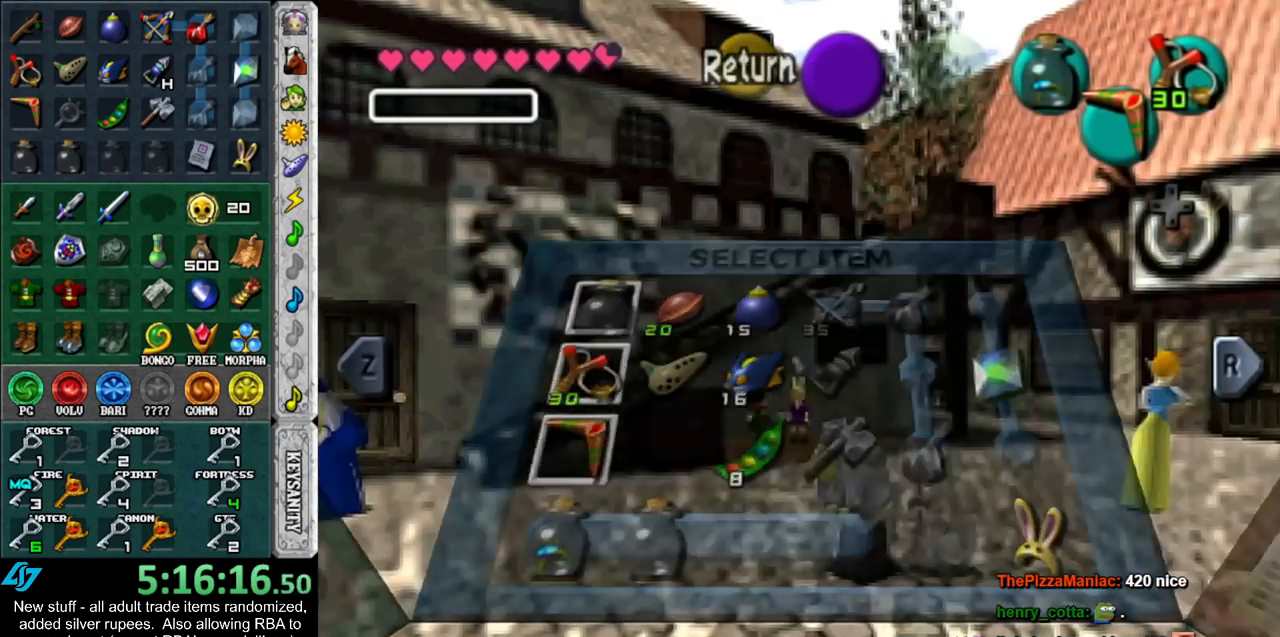
{"buttons": ["Y"], "left_stick": "center", "right_stick": "center", "events": [[450, "Y", "down"]]}
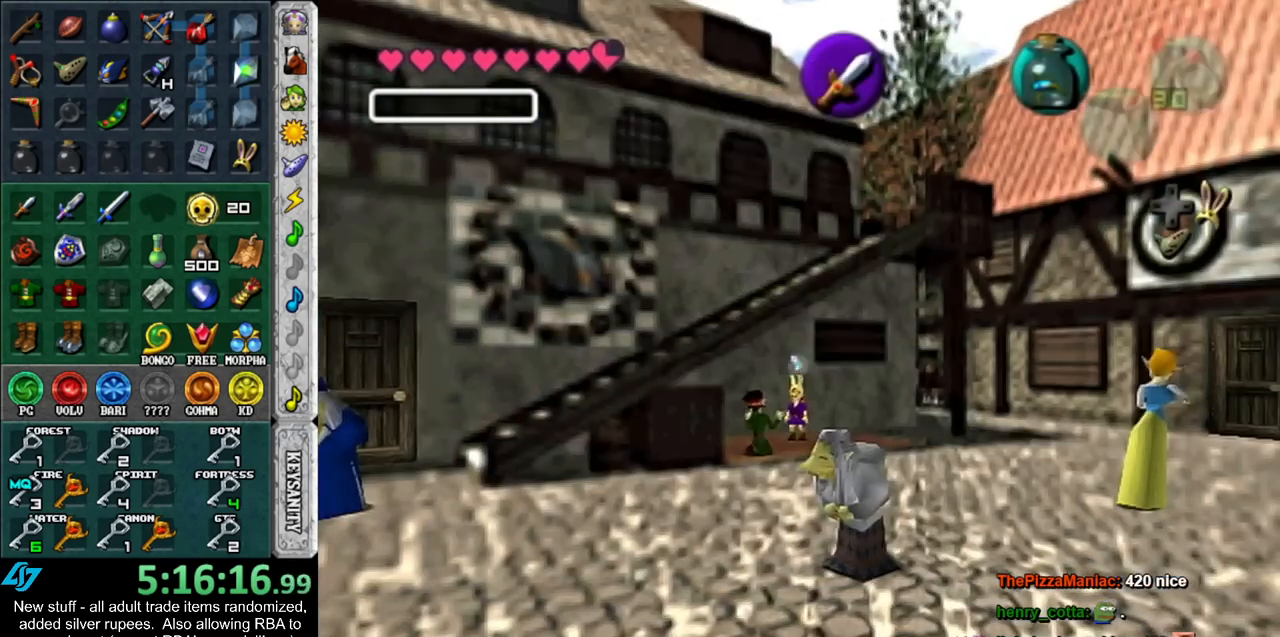
{"buttons": [], "left_stick": "center", "right_stick": "center", "events": [[17, "Y", "up"]]}
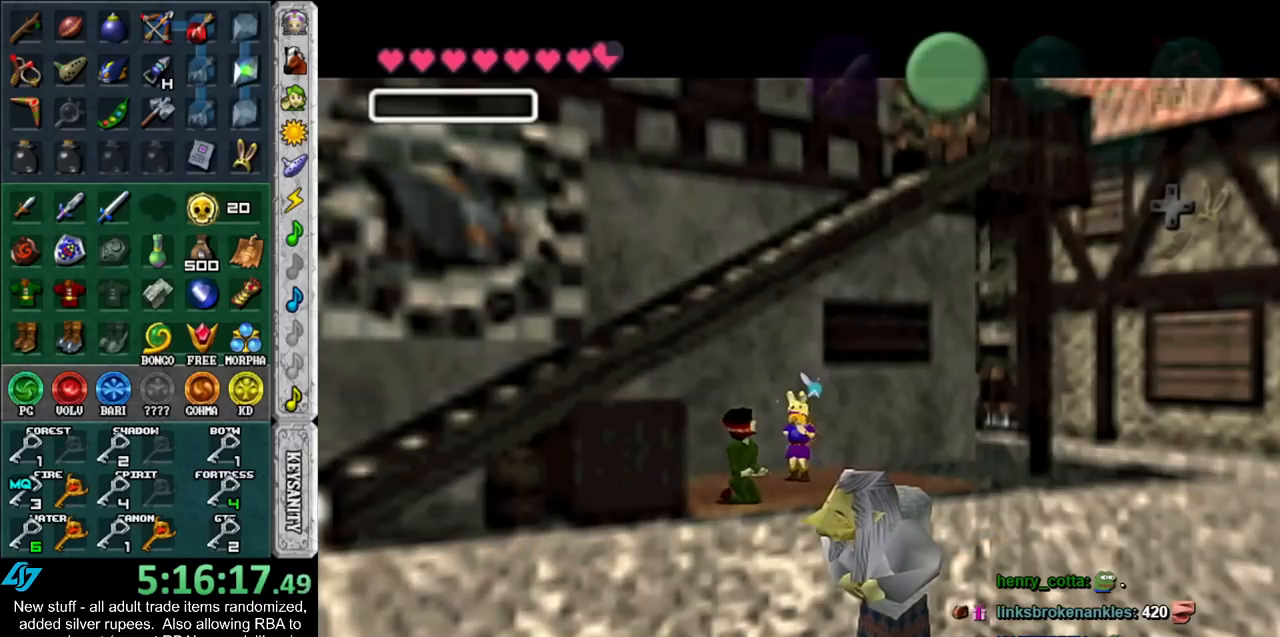
{"buttons": ["A", "B"], "left_stick": "center", "right_stick": "center", "events": [[117, "B", "down"], [200, "B", "up"], [300, "A", "down"], [300, "B", "down"], [367, "A", "up"], [367, "B", "up"], [450, "A", "down"], [450, "B", "down"]]}
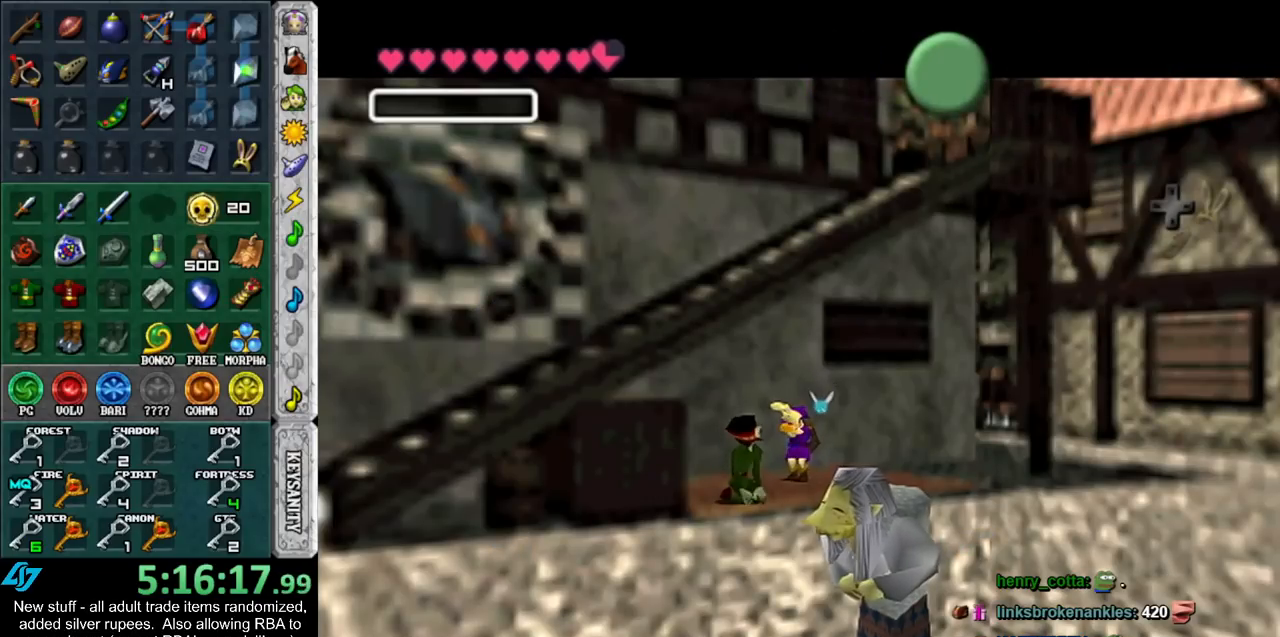
{"buttons": ["B"], "left_stick": "center", "right_stick": "center", "events": [[17, "A", "up"], [17, "B", "up"], [117, "A", "down"], [117, "B", "down"], [200, "A", "up"], [200, "B", "up"], [267, "B", "down"], [300, "A", "down"], [367, "A", "up"], [367, "B", "up"], [417, "B", "down"], [450, "A", "down"], [483, "A", "up"]]}
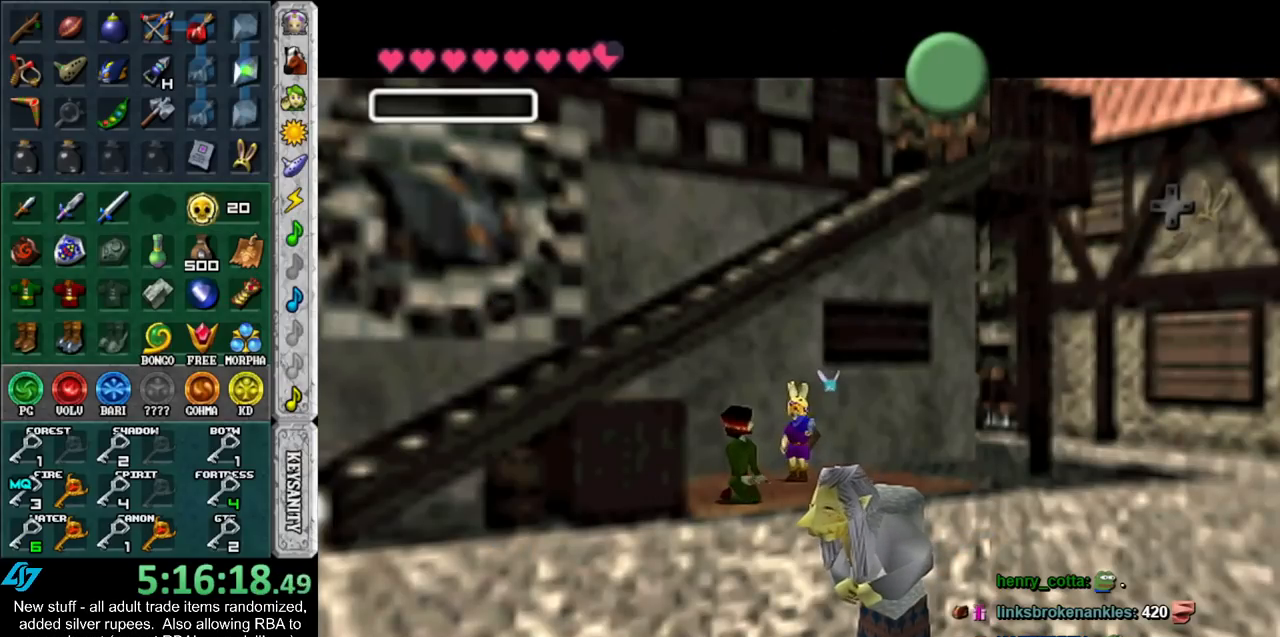
{"buttons": [], "left_stick": "center", "right_stick": "center", "events": [[17, "B", "up"], [117, "A", "down"], [117, "B", "down"], [133, "A", "up"], [133, "B", "up"], [233, "B", "down"], [267, "A", "down"], [333, "A", "up"], [367, "B", "up"]]}
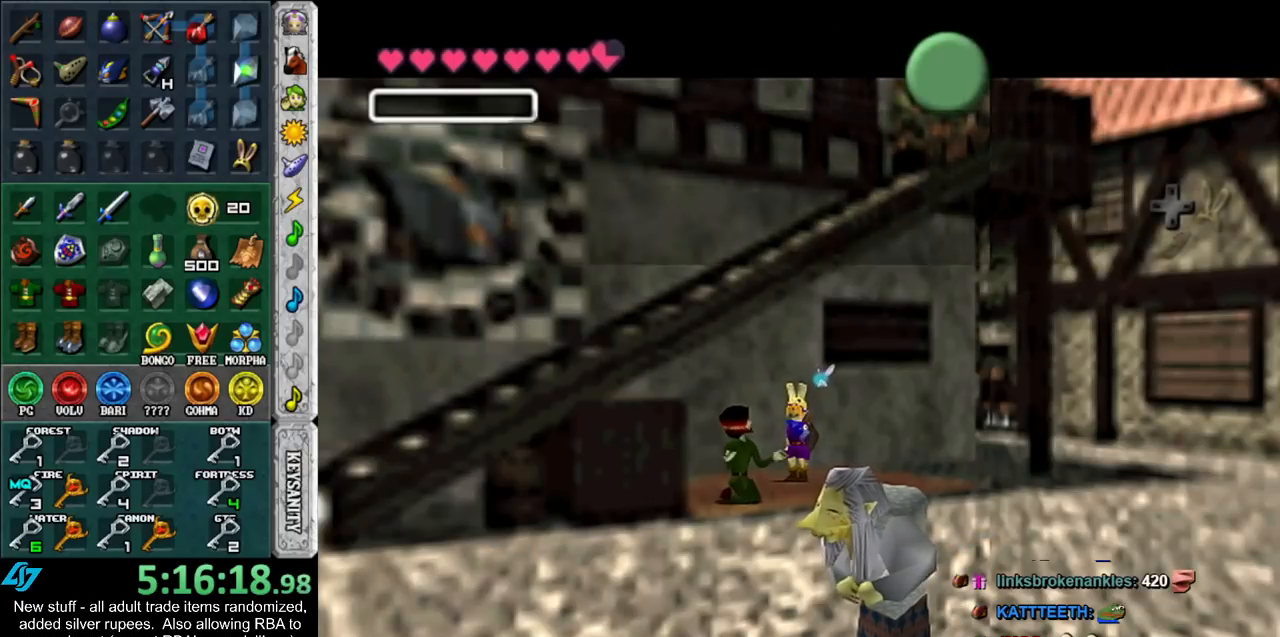
{"buttons": ["START"], "left_stick": "center", "right_stick": "center", "events": [[333, "A", "down"], [400, "A", "up"], [483, "START", "down"]]}
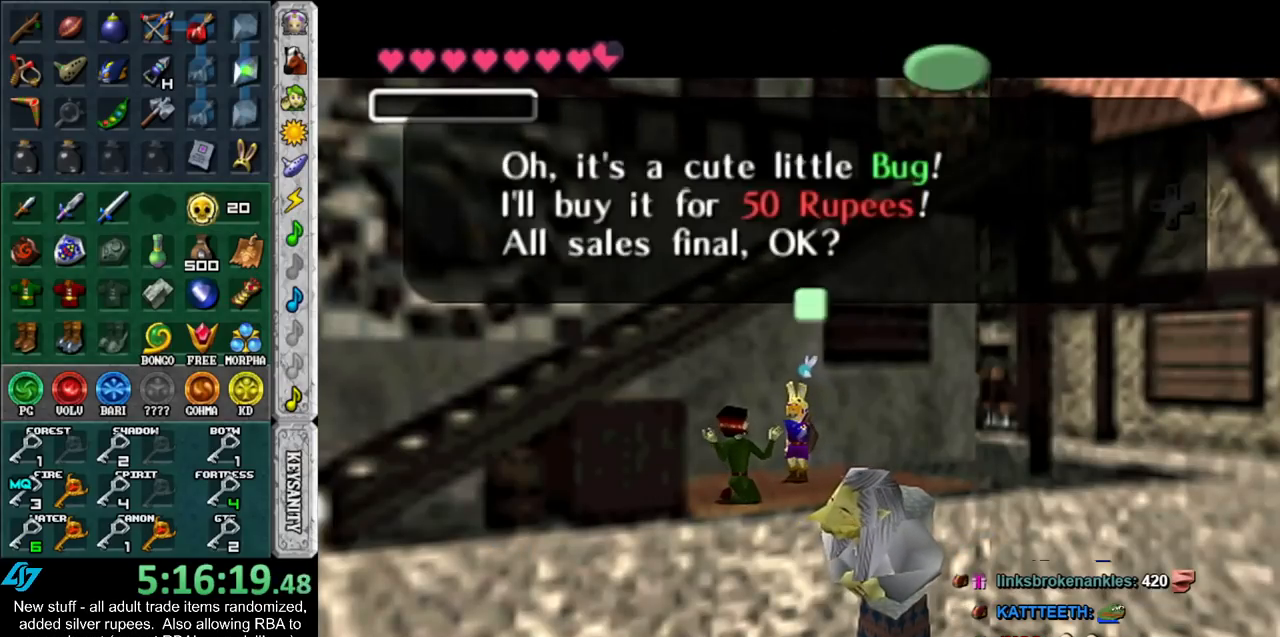
{"buttons": [], "left_stick": "down", "right_stick": "center", "events": [[83, "START", "up"], [150, "START", "down"], [233, "START", "up"], [300, "START", "down"], [367, "START", "up"], [483, "left_stick", "down"]]}